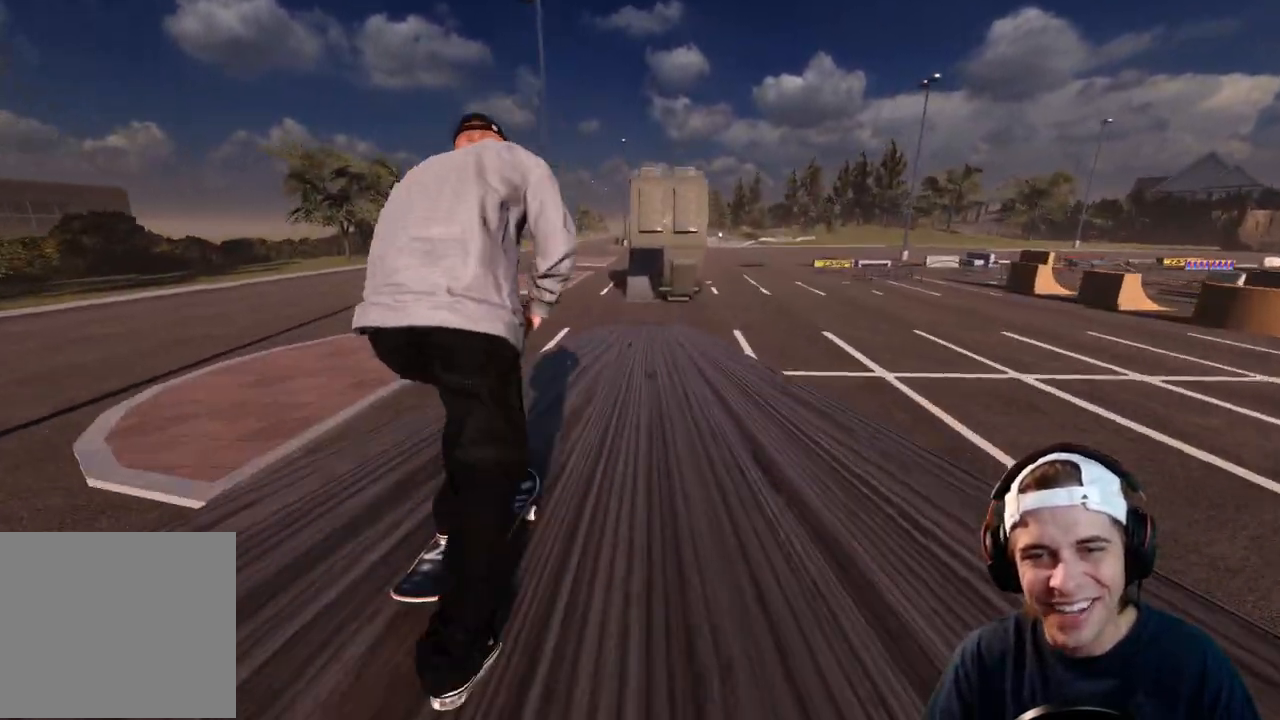
Gameplay with a controller (Xbox layout); each line is a JSON object with the inputs held at the frame after it (dt_ms = milliseconds from this image to that frame). "events" lists button and stick changes between this image and that frame as [ms after this image, input, new state], when the widget could be followed in between. Not read: L1 L3 R3.
{"dt_ms": 500, "buttons": [], "left_stick": "center", "right_stick": "center", "events": [[217, "A", "up"]]}
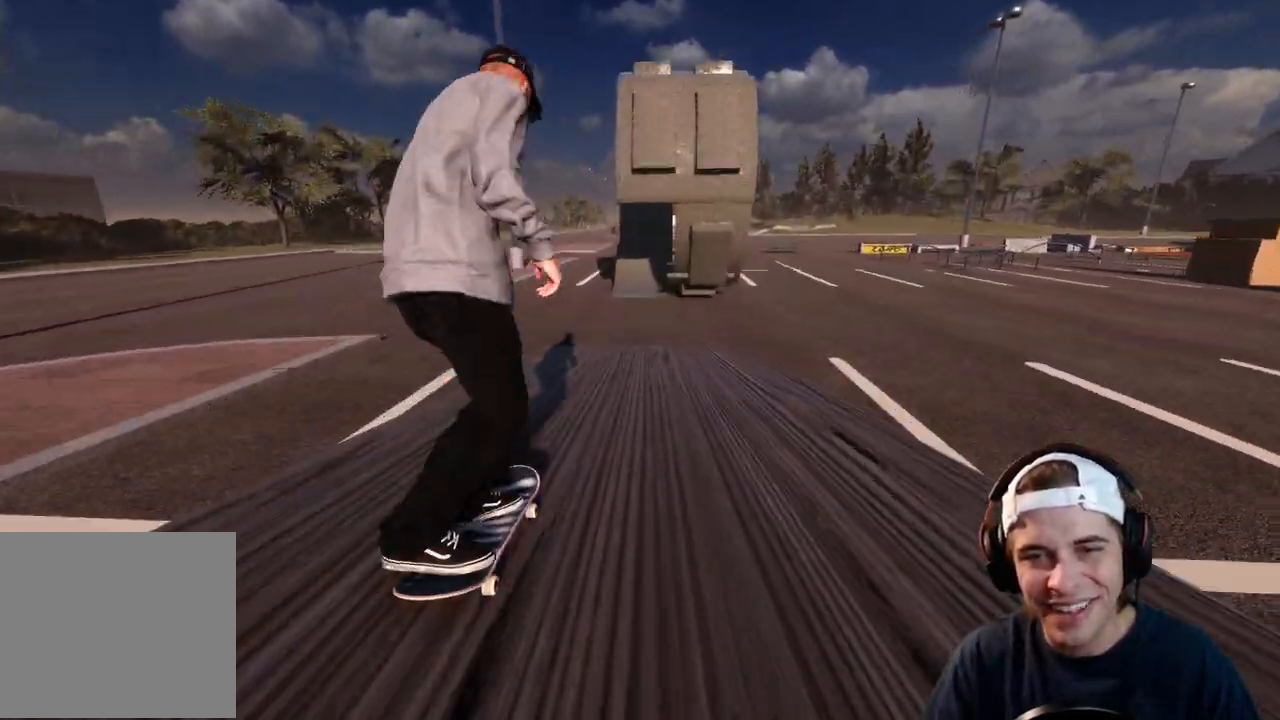
{"dt_ms": 500, "buttons": ["R2"], "left_stick": "center", "right_stick": "center", "events": [[100, "R2", "down"], [217, "R2", "up"], [467, "R2", "down"]]}
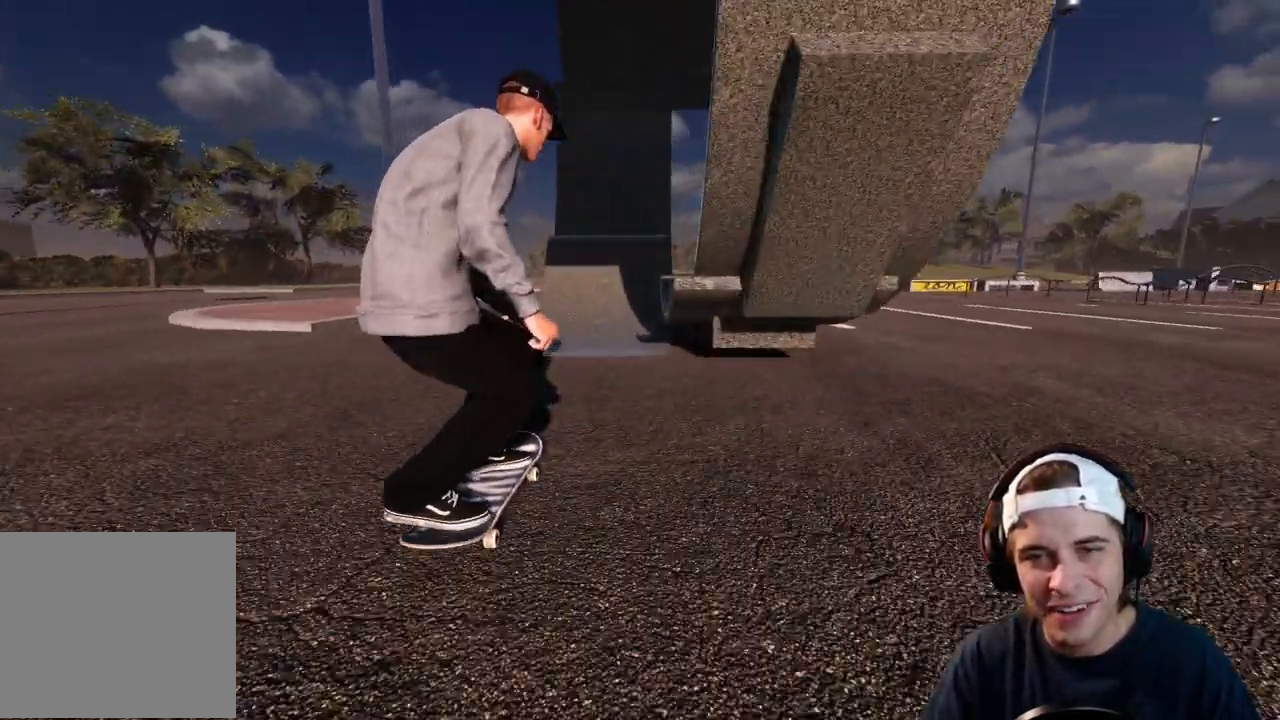
{"dt_ms": 500, "buttons": [], "left_stick": "center", "right_stick": "center", "events": [[67, "R2", "up"], [250, "left_stick", "down"], [267, "right_stick", "up"], [467, "left_stick", "center"], [467, "right_stick", "center"]]}
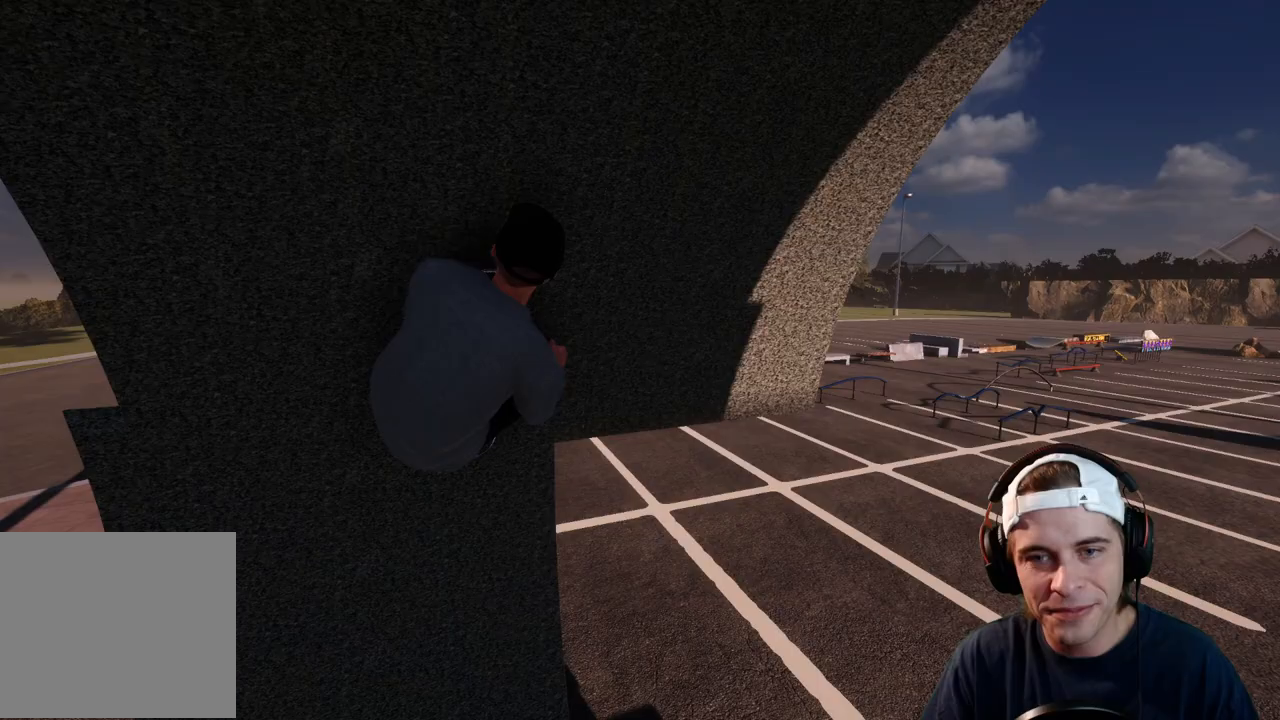
{"dt_ms": 500, "buttons": [], "left_stick": "center", "right_stick": "center", "events": []}
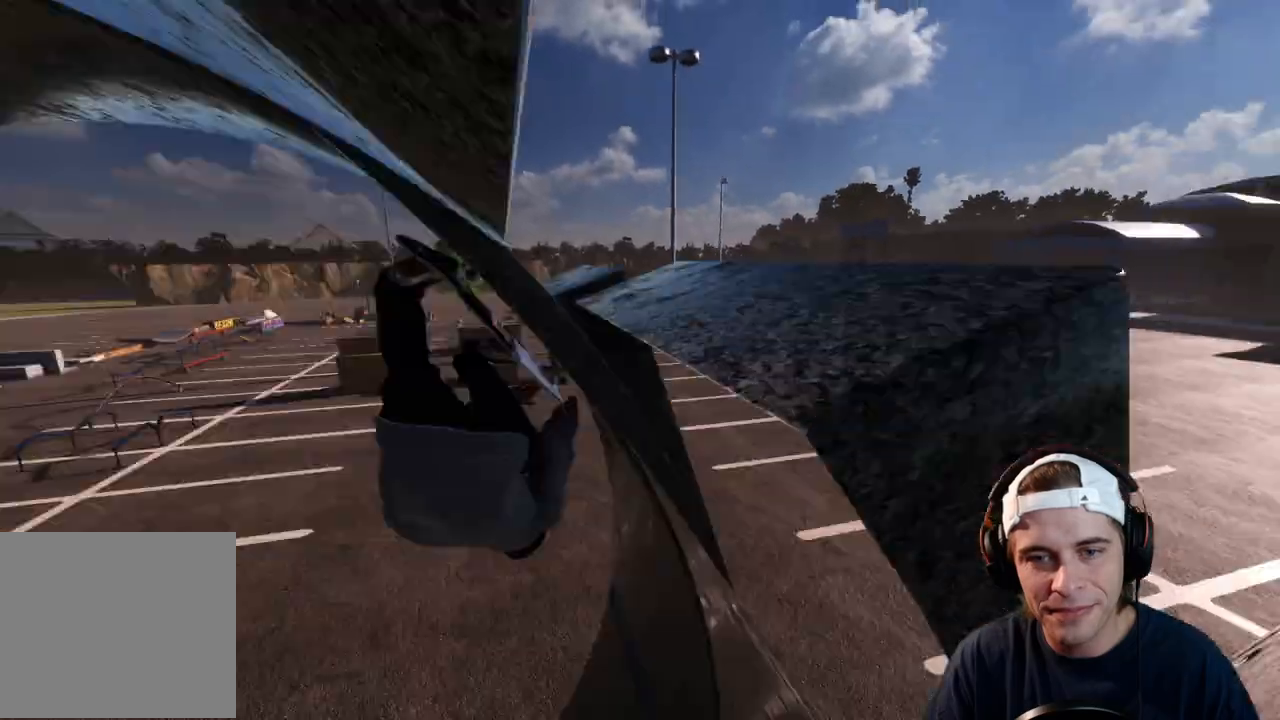
{"dt_ms": 500, "buttons": [], "left_stick": "center", "right_stick": "center", "events": []}
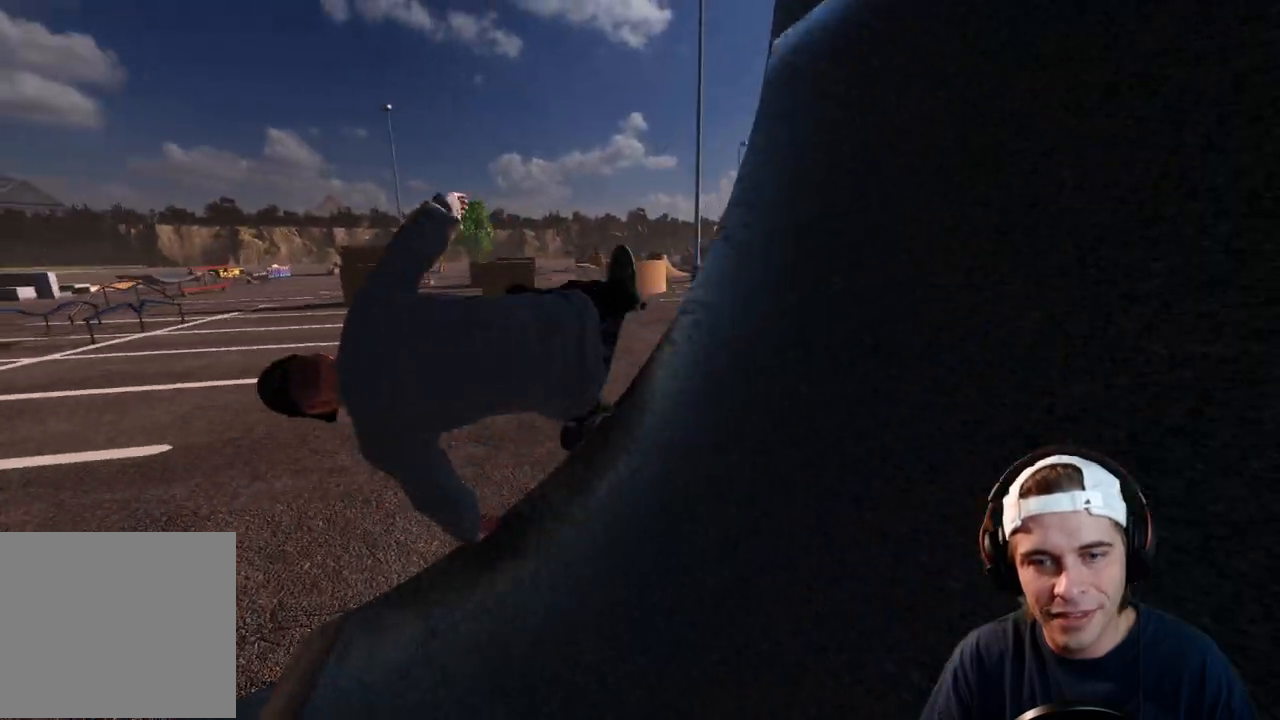
{"dt_ms": 500, "buttons": [], "left_stick": "center", "right_stick": "center", "events": []}
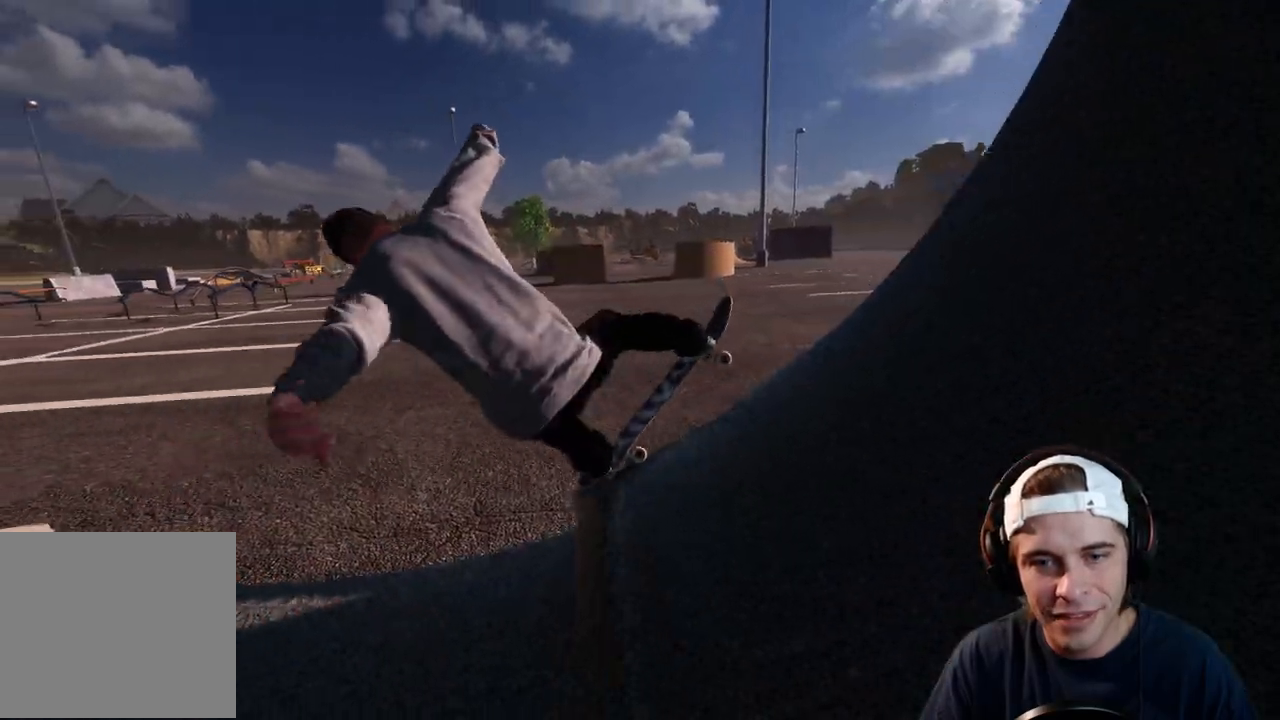
{"dt_ms": 500, "buttons": [], "left_stick": "center", "right_stick": "center", "events": []}
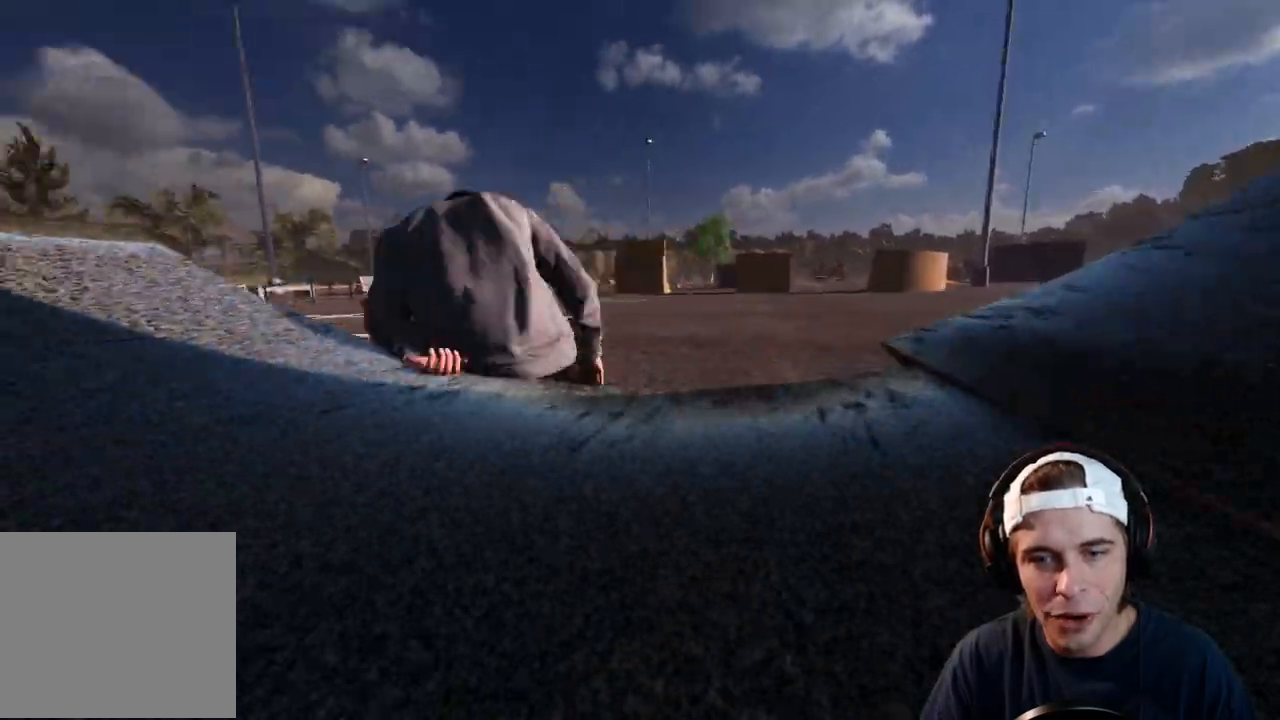
{"dt_ms": 500, "buttons": ["R2"], "left_stick": "center", "right_stick": "center", "events": [[233, "R2", "down"]]}
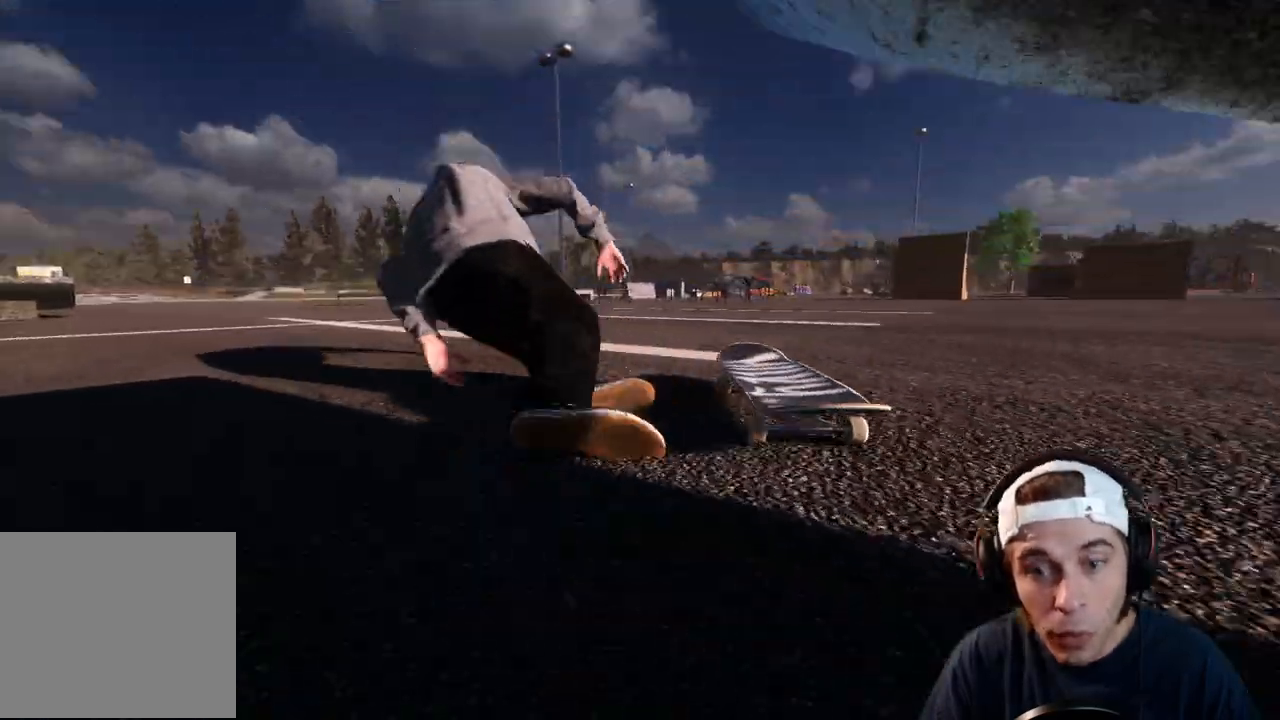
{"dt_ms": 500, "buttons": [], "left_stick": "center", "right_stick": "center", "events": [[67, "R2", "up"], [233, "SELECT", "down"], [350, "SELECT", "up"]]}
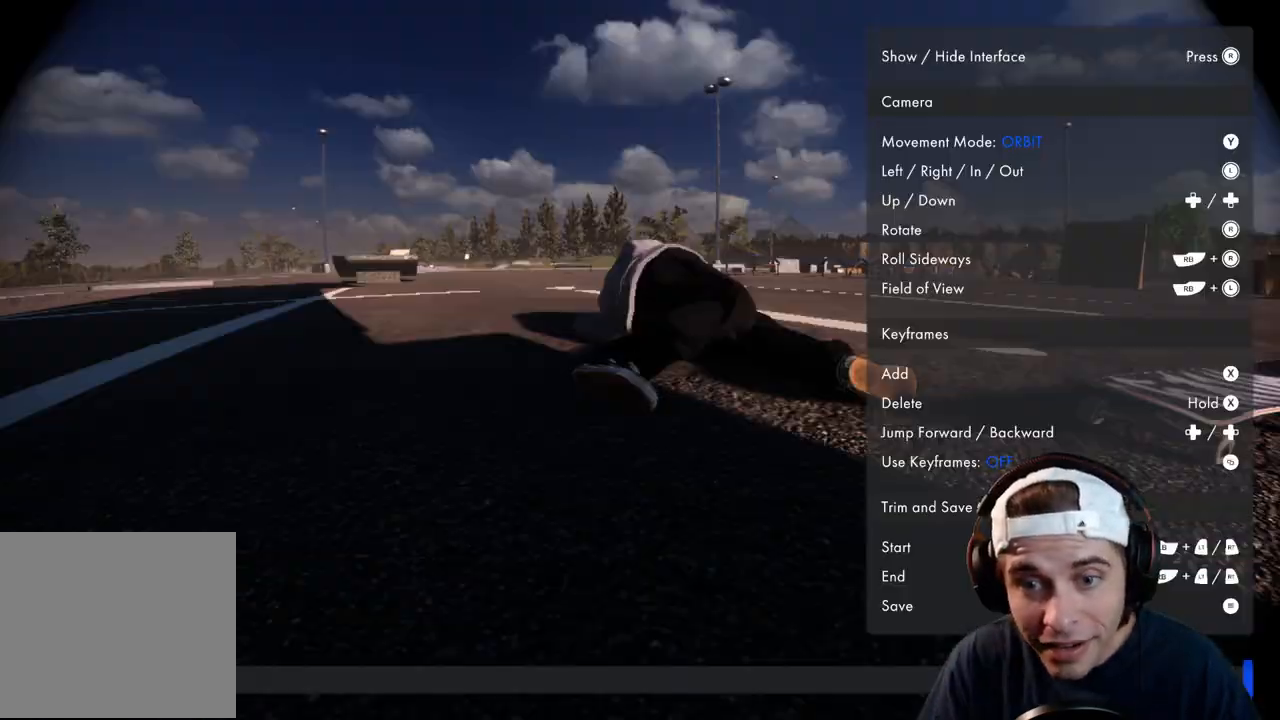
{"dt_ms": 500, "buttons": ["L2"], "left_stick": "left", "right_stick": "right", "events": [[17, "right_stick", "right"], [83, "L2", "down"], [133, "left_stick", "left"]]}
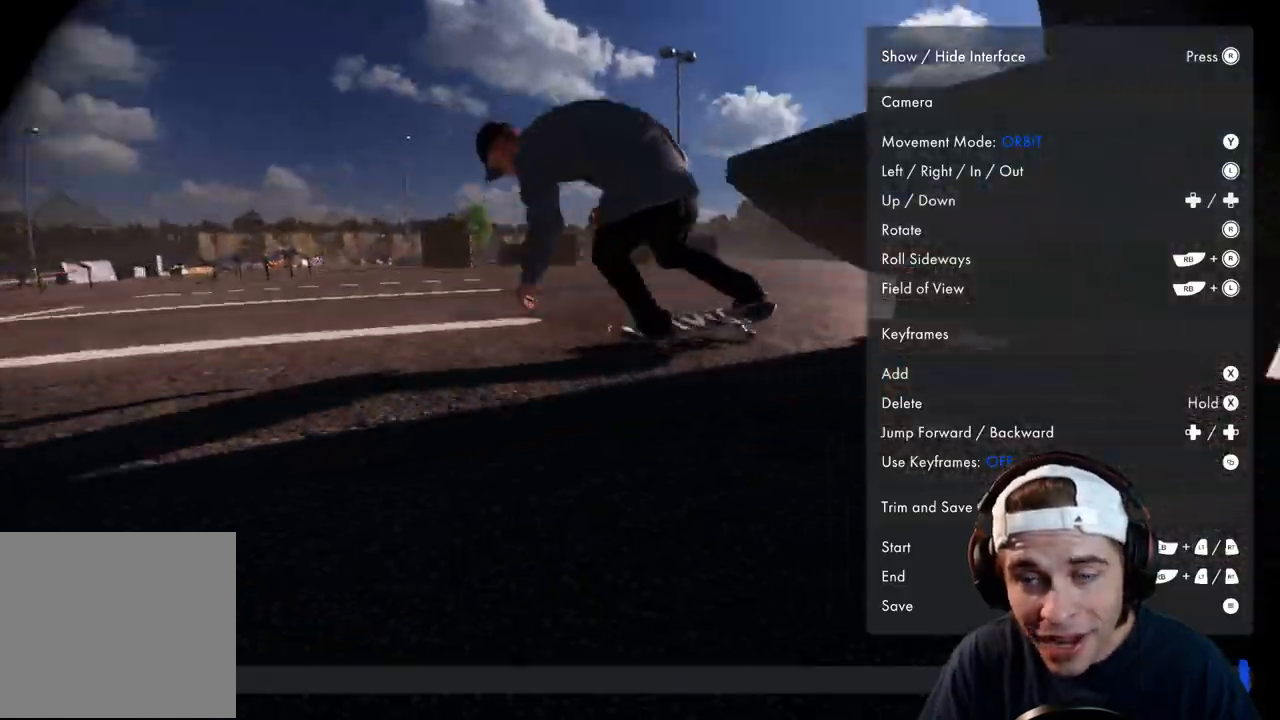
{"dt_ms": 500, "buttons": ["L2"], "left_stick": "left", "right_stick": "right", "events": [[317, "right_stick", "center"], [467, "right_stick", "right"]]}
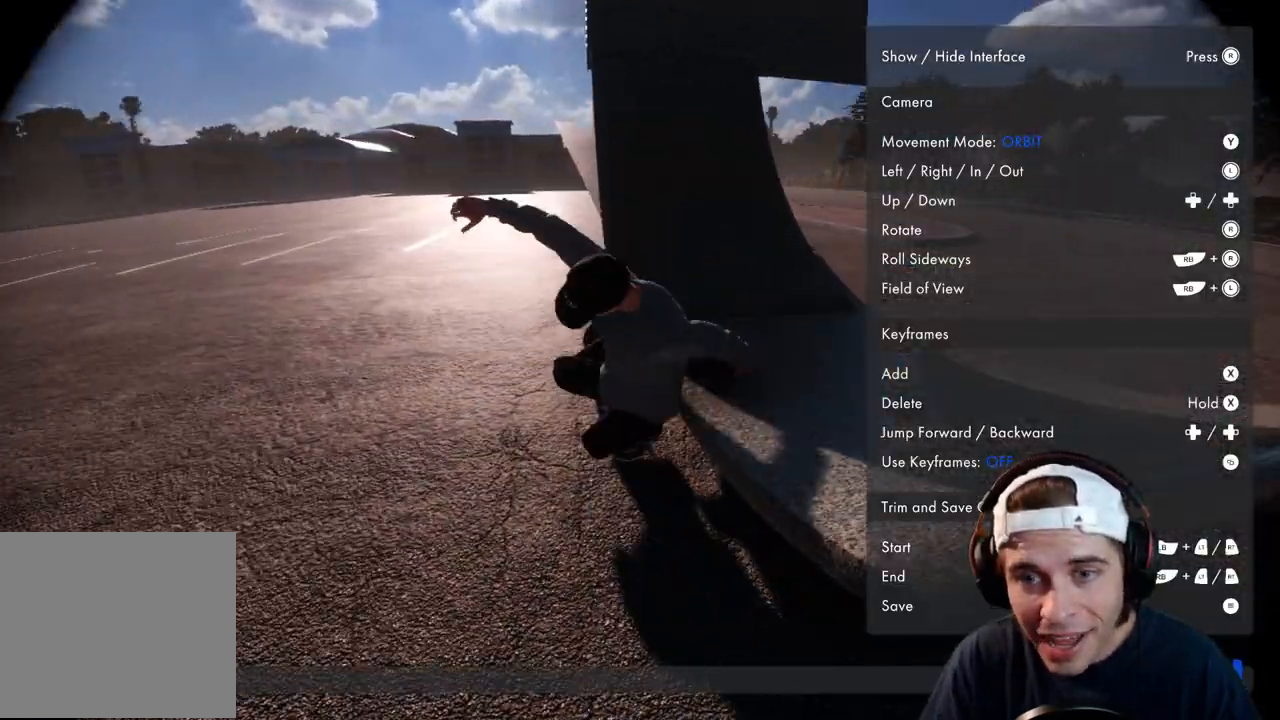
{"dt_ms": 1000, "buttons": ["L2"], "left_stick": "left", "right_stick": "right", "events": []}
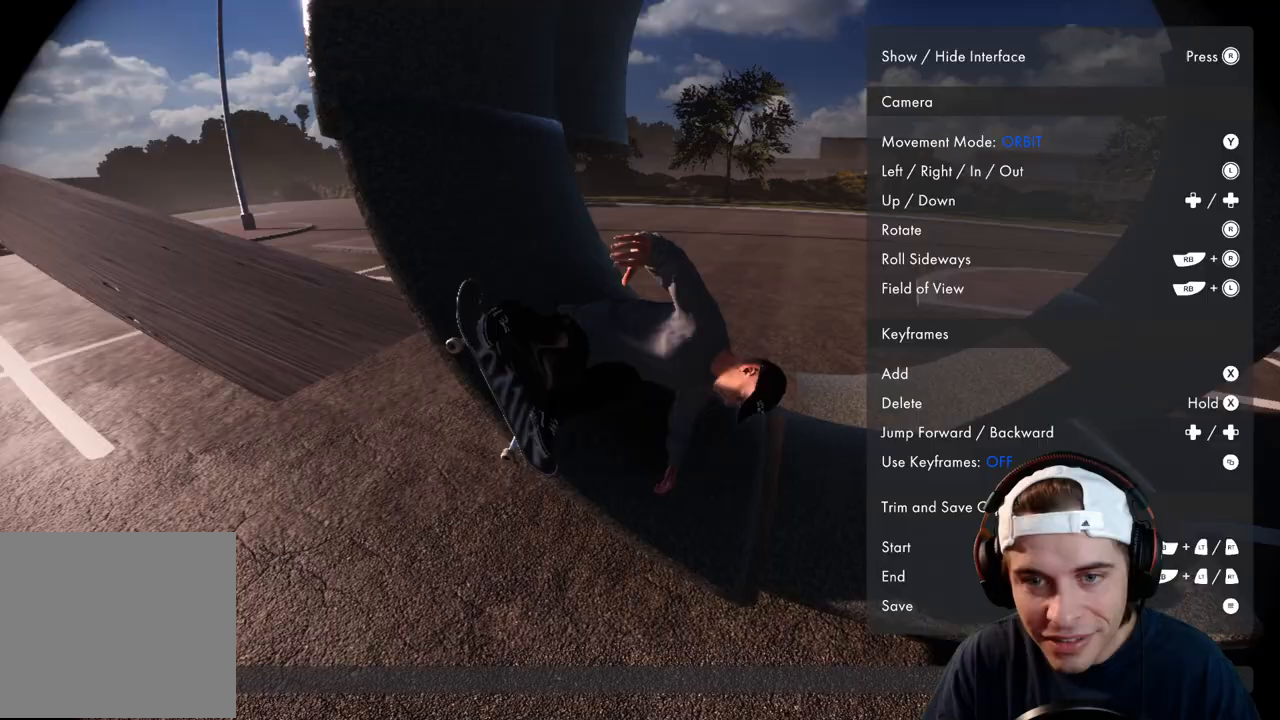
{"dt_ms": 1000, "buttons": ["A"], "left_stick": "center", "right_stick": "center", "events": [[83, "right_stick", "center"], [650, "L2", "up"], [667, "left_stick", "center"], [933, "left_stick", "down"], [983, "A", "down"], [983, "left_stick", "center"]]}
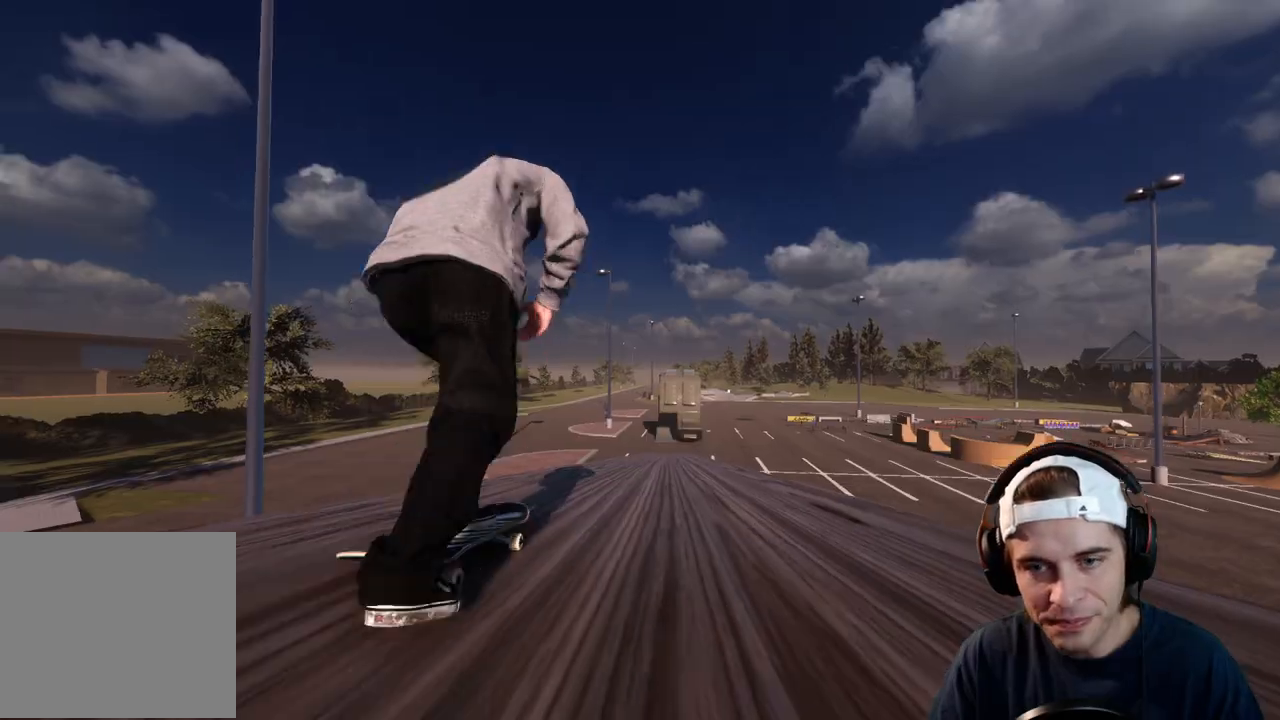
{"dt_ms": 500, "buttons": ["A"], "left_stick": "center", "right_stick": "center", "events": []}
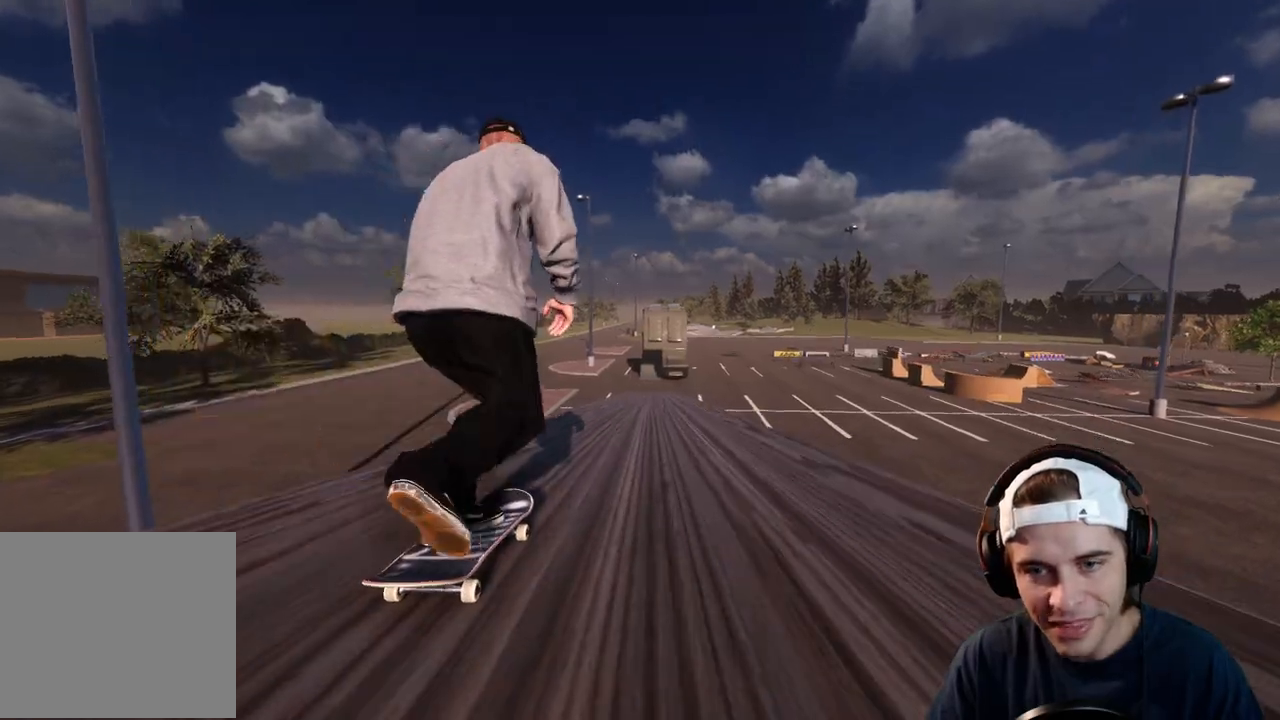
{"dt_ms": 500, "buttons": ["A"], "left_stick": "center", "right_stick": "center", "events": []}
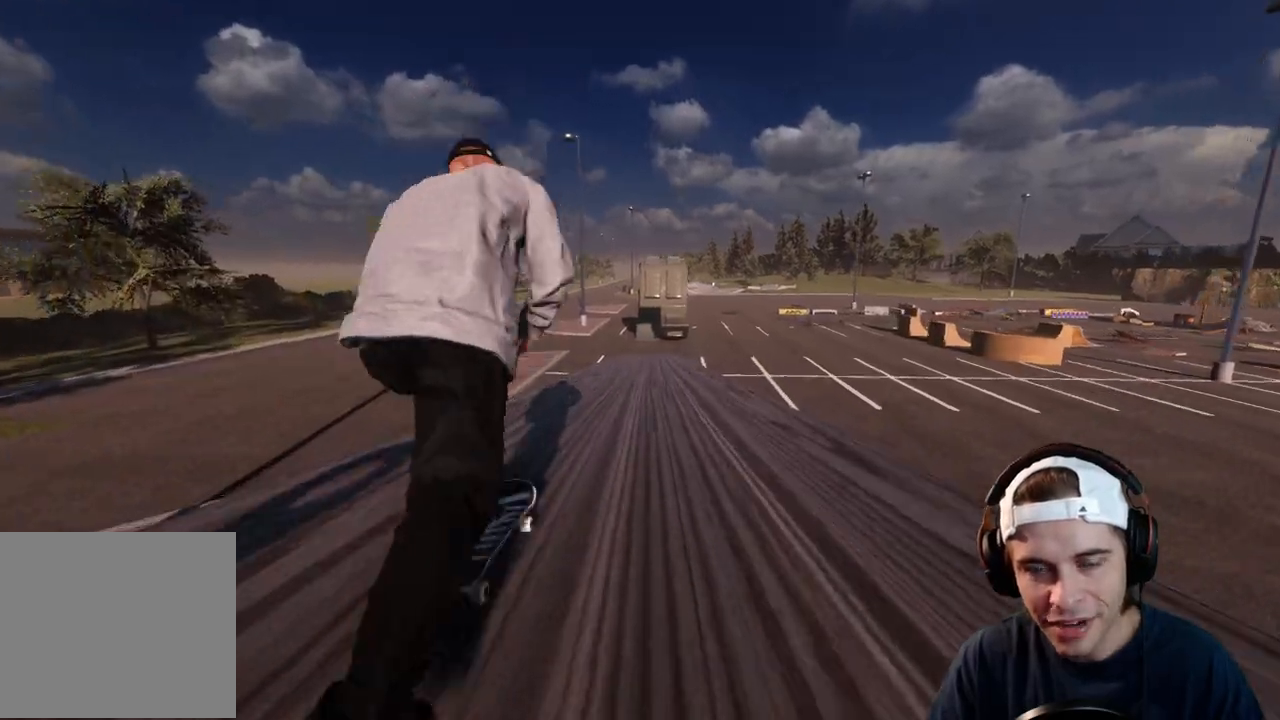
{"dt_ms": 500, "buttons": ["A"], "left_stick": "center", "right_stick": "center", "events": [[67, "L2", "down"], [167, "L2", "up"]]}
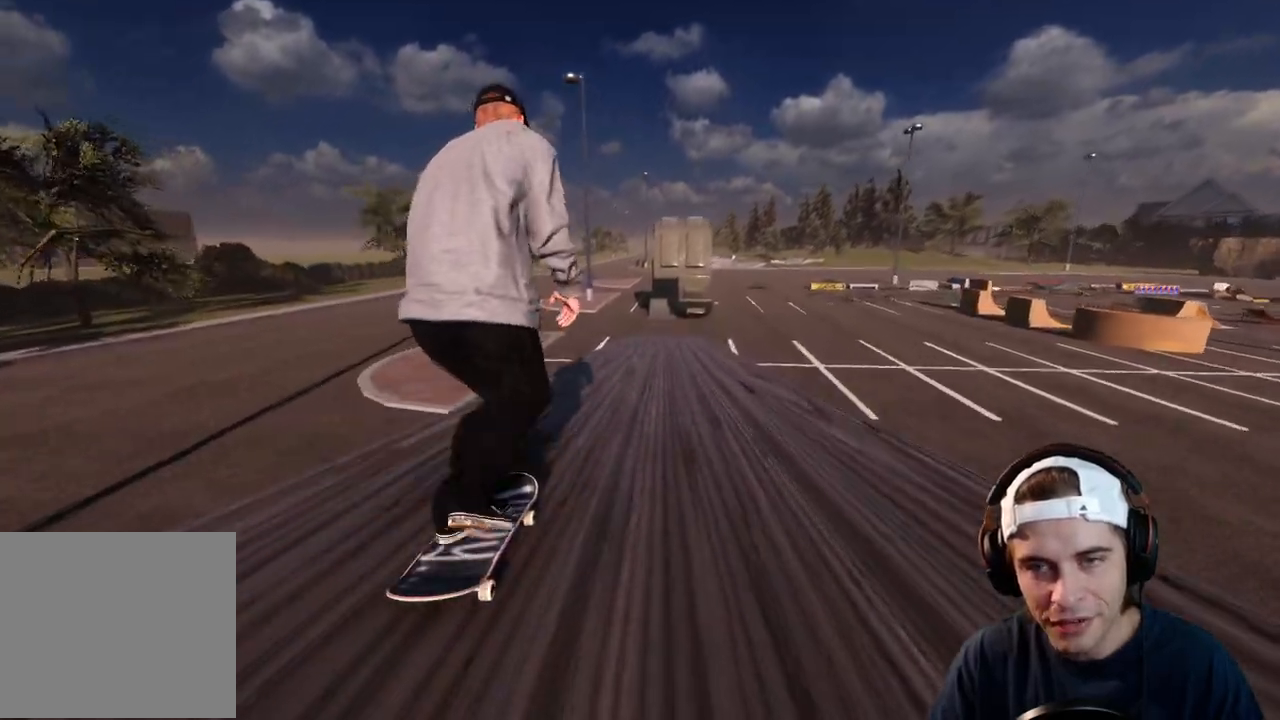
{"dt_ms": 500, "buttons": ["A"], "left_stick": "center", "right_stick": "center", "events": [[50, "R2", "down"], [183, "R2", "up"]]}
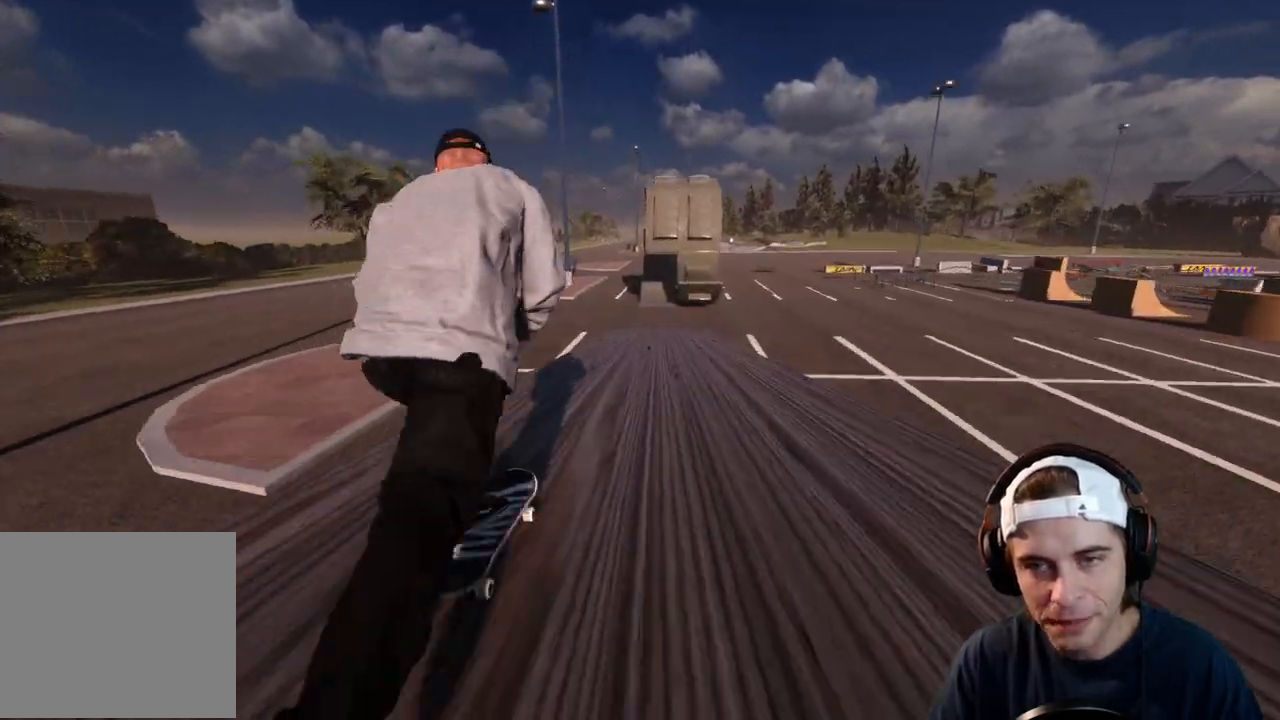
{"dt_ms": 500, "buttons": ["A", "R2"], "left_stick": "center", "right_stick": "center", "events": [[483, "R2", "down"]]}
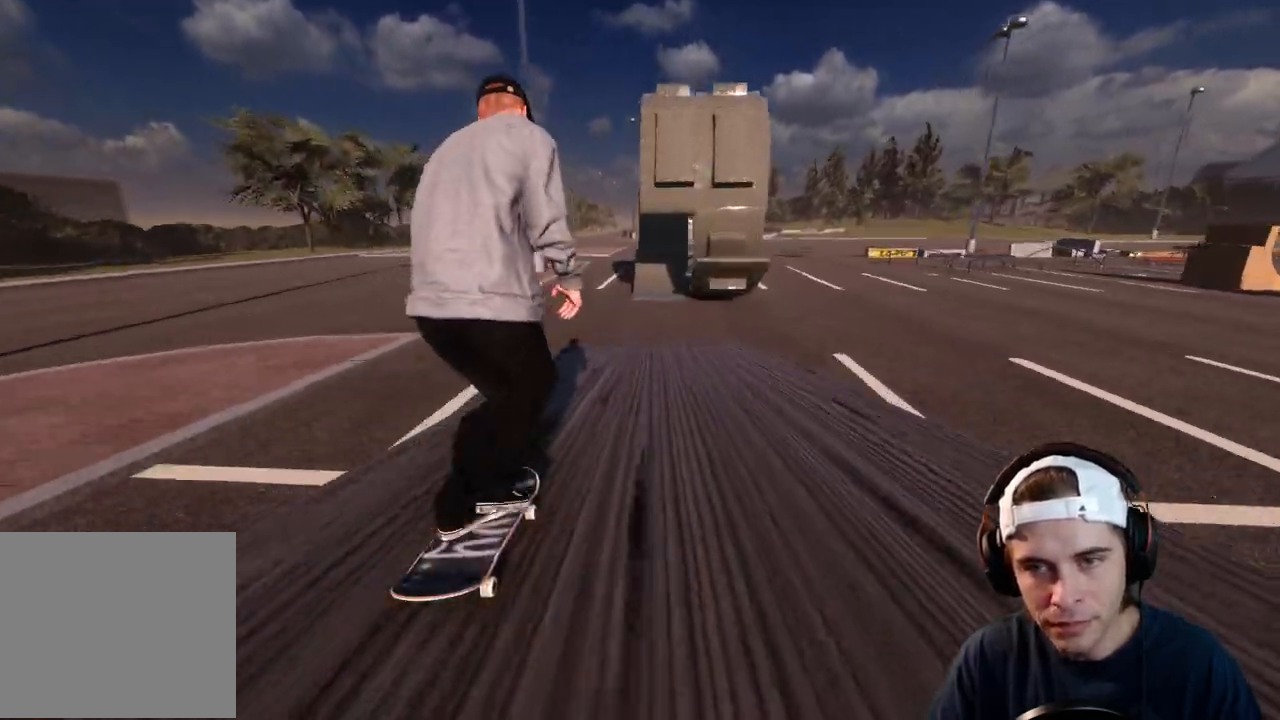
{"dt_ms": 500, "buttons": [], "left_stick": "center", "right_stick": "center", "events": [[133, "R2", "up"], [167, "A", "up"]]}
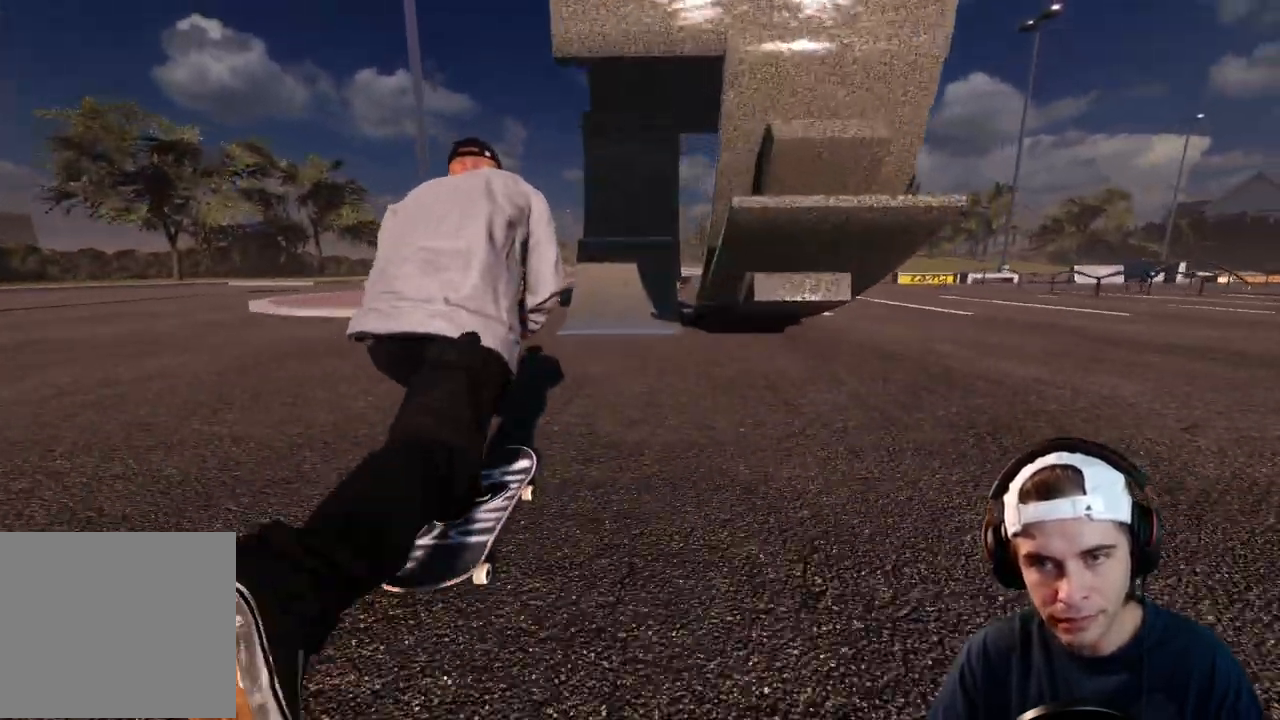
{"dt_ms": 500, "buttons": [], "left_stick": "down", "right_stick": "up", "events": [[83, "R2", "down"], [217, "R2", "up"], [400, "right_stick", "up"], [417, "left_stick", "down"]]}
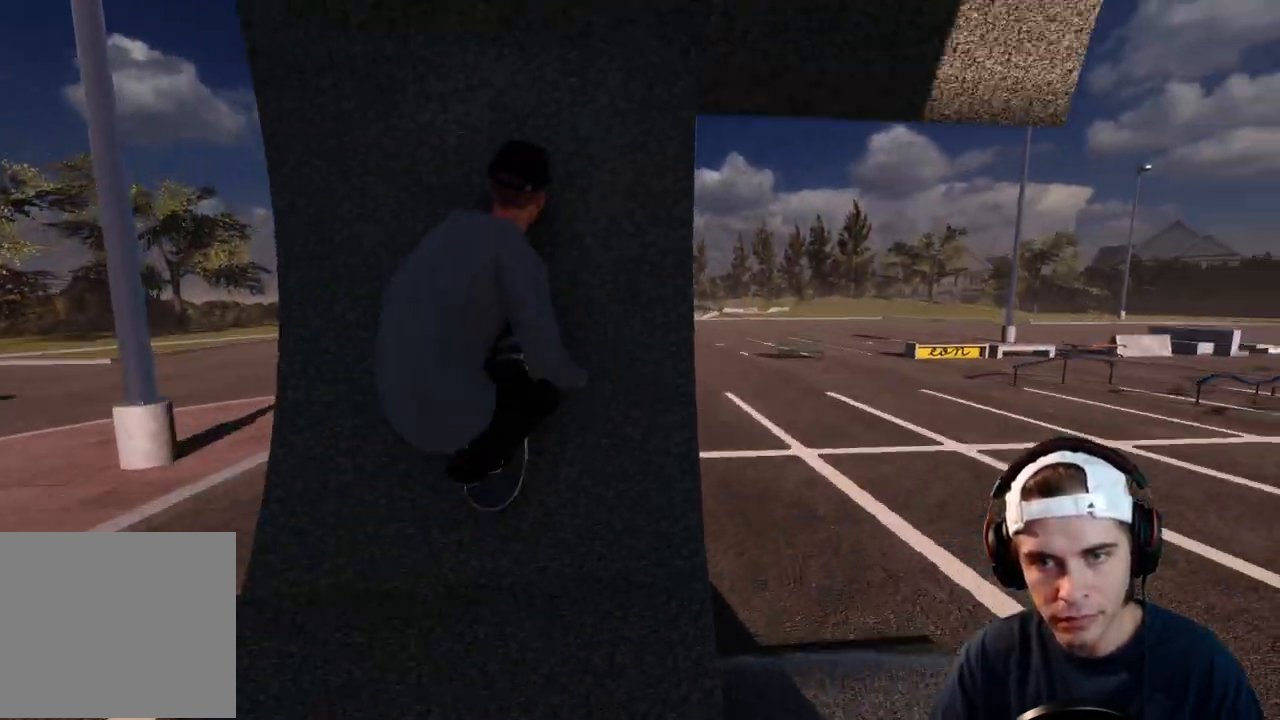
{"dt_ms": 500, "buttons": [], "left_stick": "center", "right_stick": "center", "events": [[83, "R2", "down"], [100, "left_stick", "center"], [100, "right_stick", "center"], [350, "R2", "up"]]}
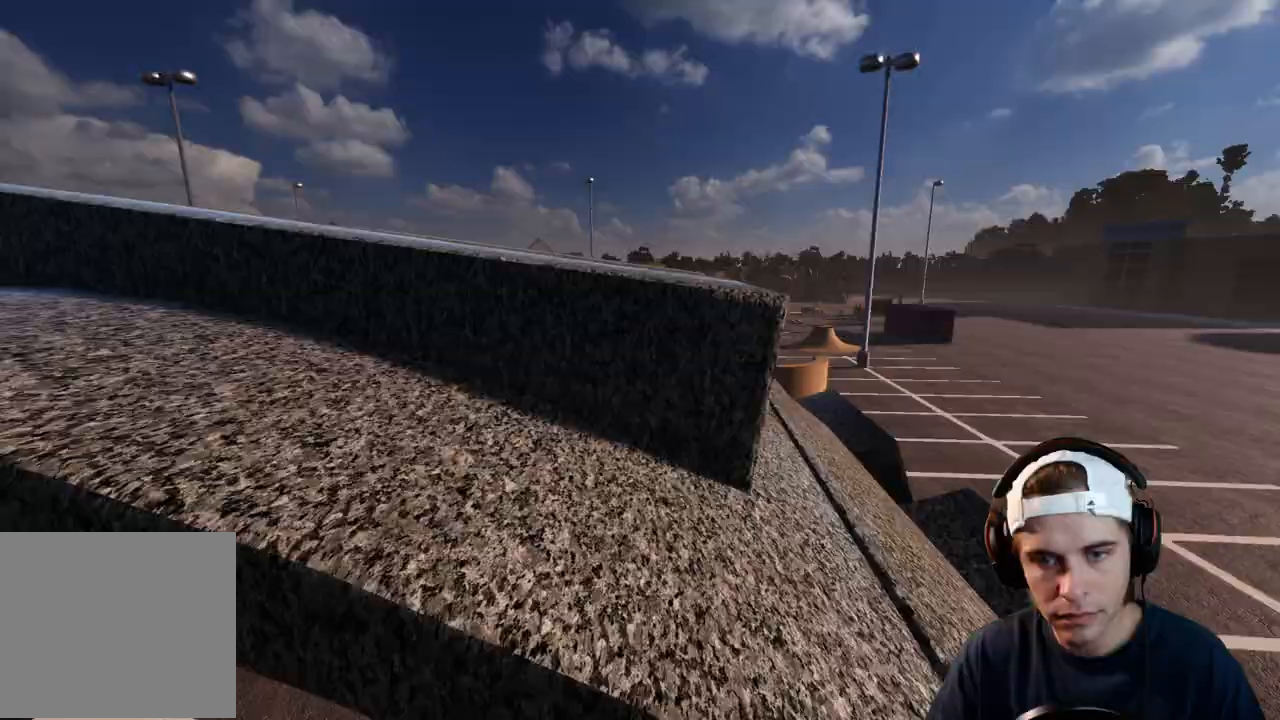
{"dt_ms": 500, "buttons": [], "left_stick": "center", "right_stick": "center", "events": []}
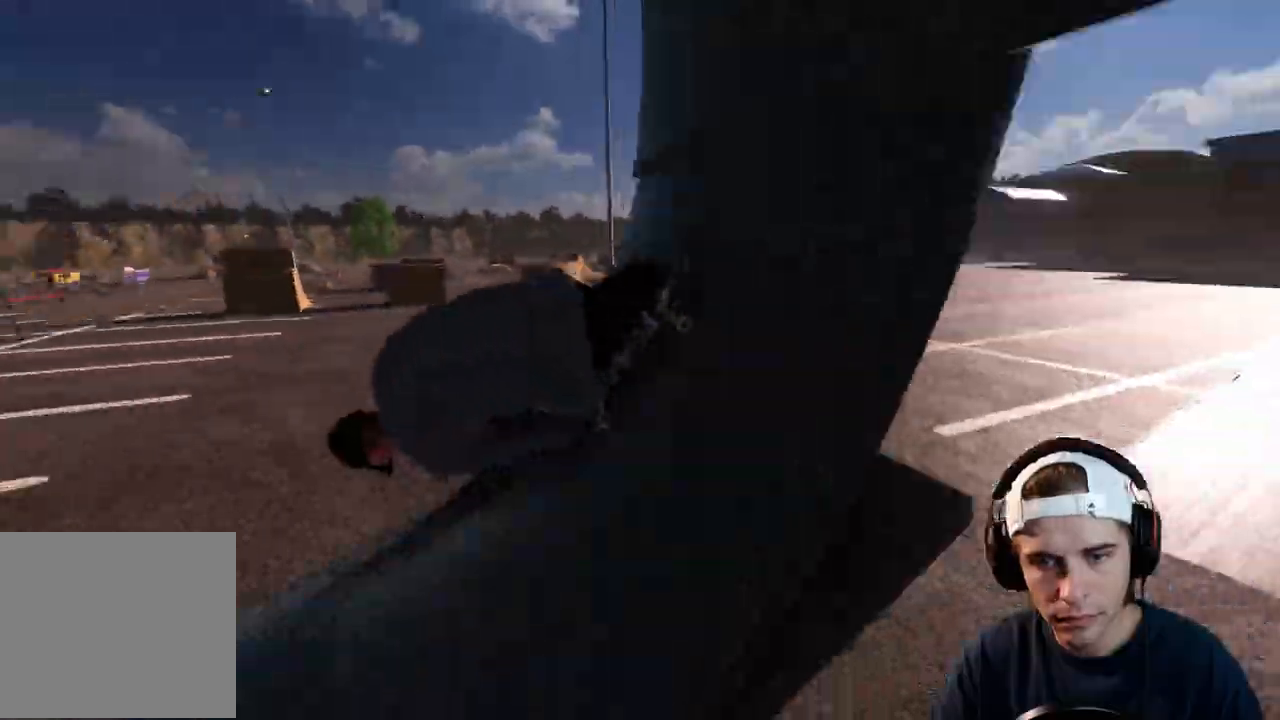
{"dt_ms": 1000, "buttons": ["L2"], "left_stick": "center", "right_stick": "center", "events": [[717, "L2", "down"]]}
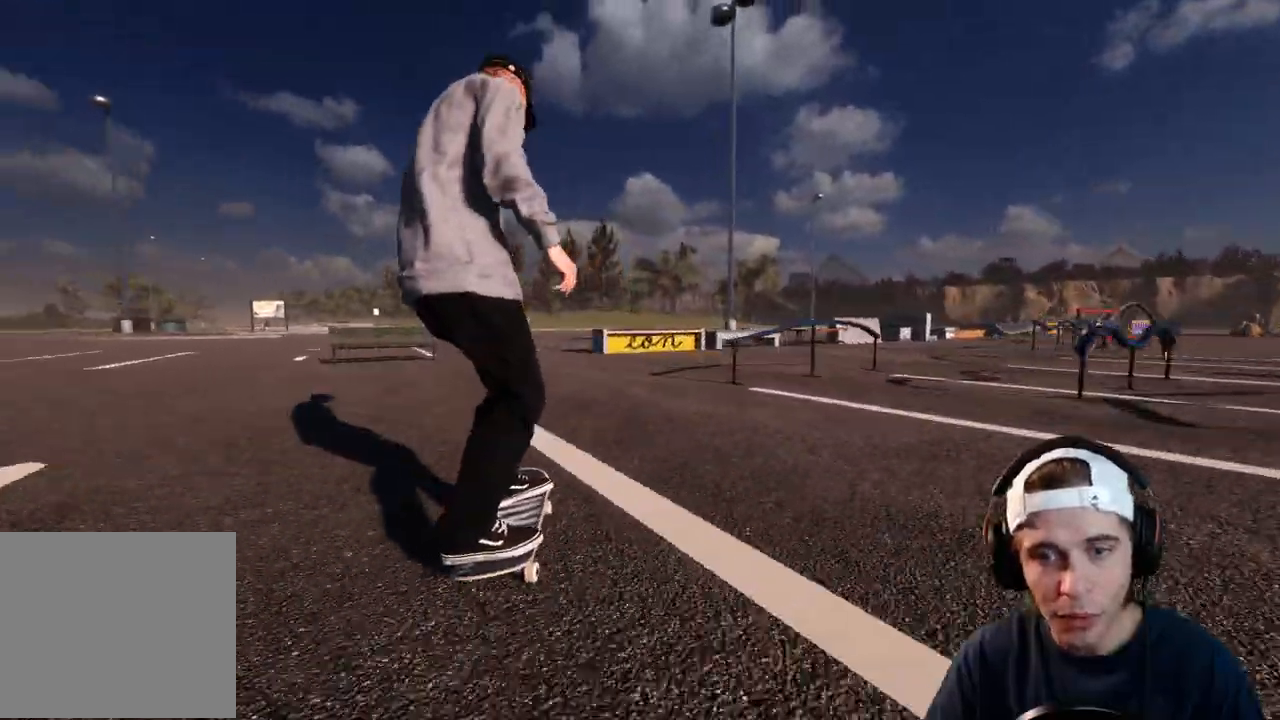
{"dt_ms": 500, "buttons": ["L2"], "left_stick": "center", "right_stick": "center", "events": [[183, "L2", "up"], [267, "R2", "down"], [450, "R2", "up"], [500, "L2", "down"]]}
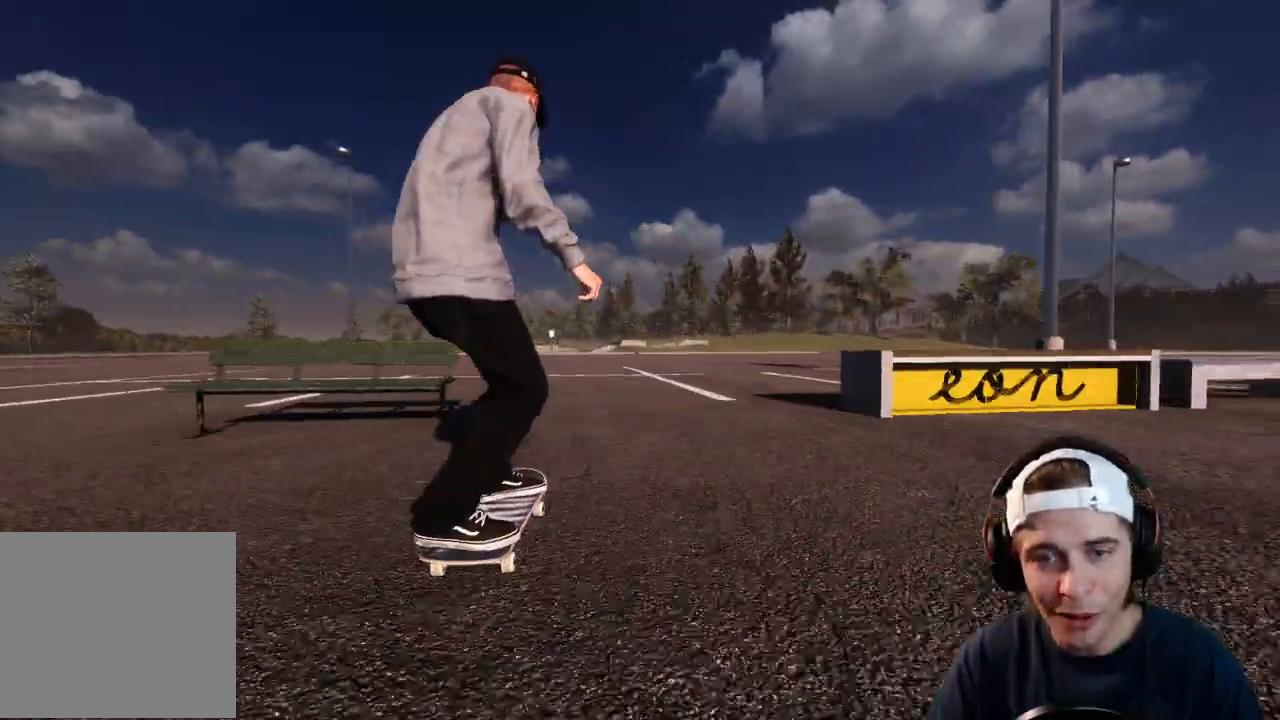
{"dt_ms": 500, "buttons": [], "left_stick": "center", "right_stick": "center", "events": [[200, "DPAD_LEFT", "down"], [300, "DPAD_LEFT", "up"], [350, "L2", "up"]]}
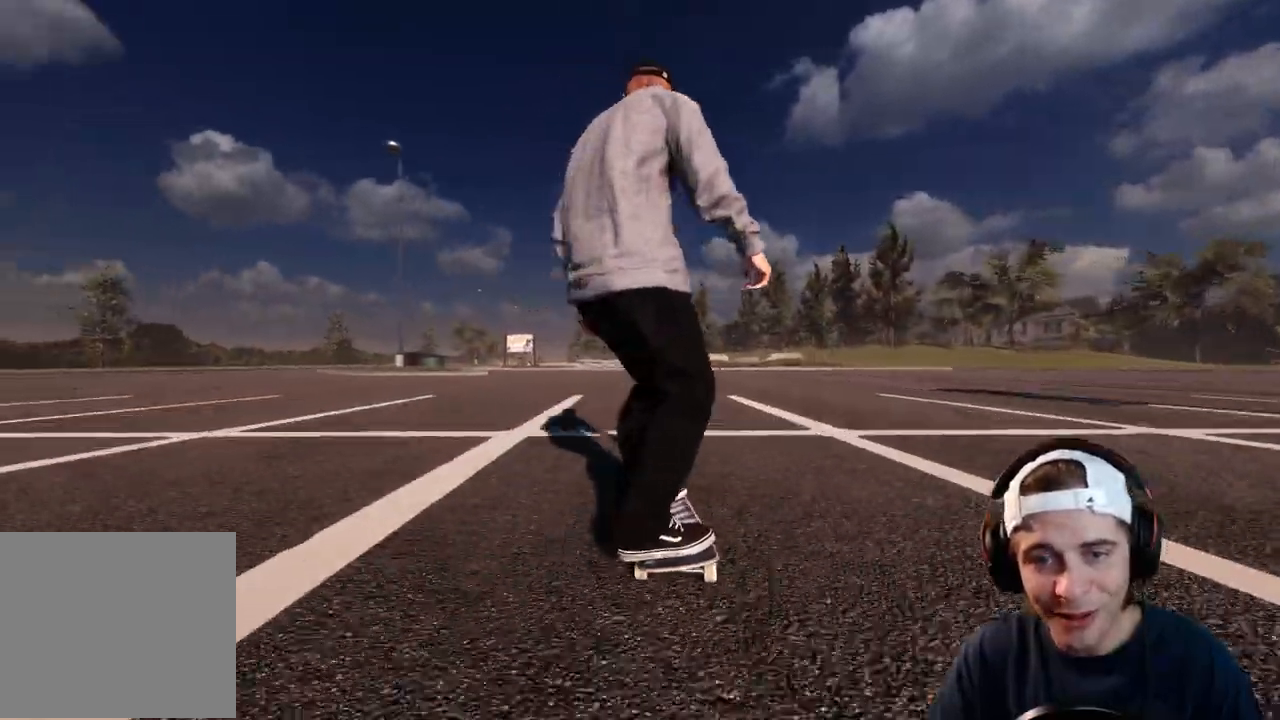
{"dt_ms": 500, "buttons": [], "left_stick": "center", "right_stick": "center", "events": [[17, "left_stick", "up"], [183, "right_stick", "down-left"], [233, "left_stick", "center"], [367, "right_stick", "center"]]}
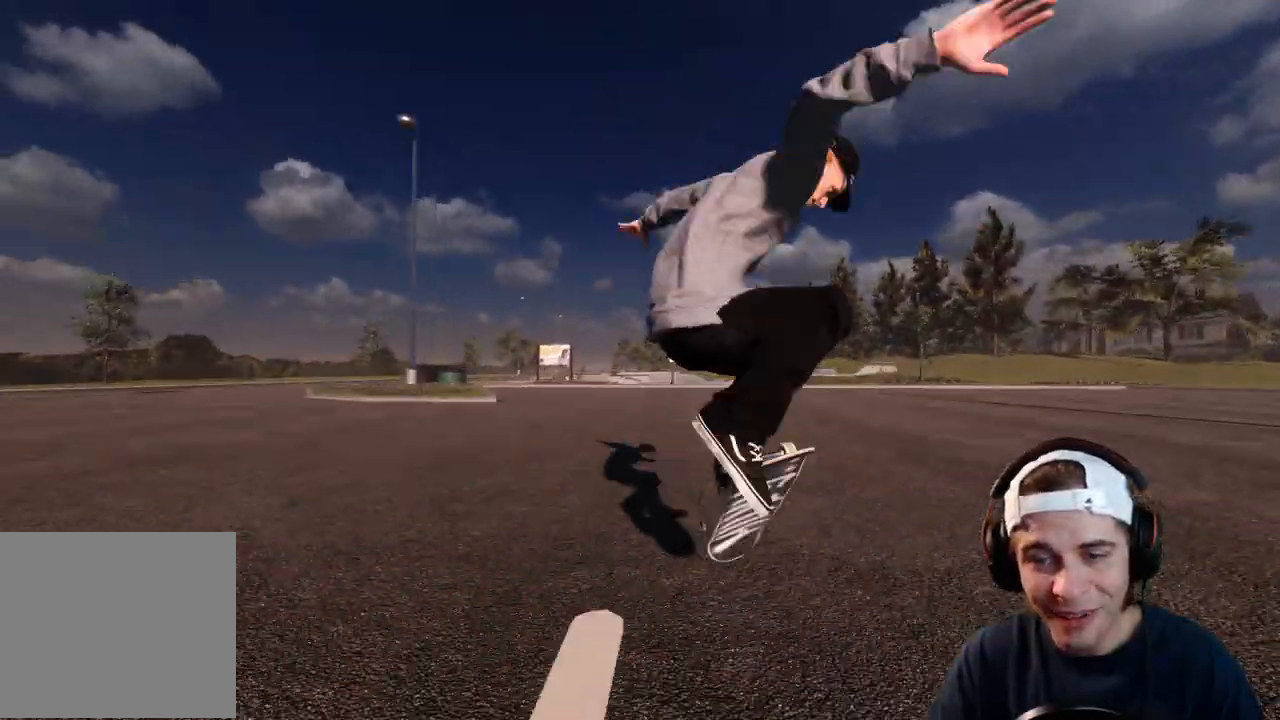
{"dt_ms": 500, "buttons": ["L2"], "left_stick": "center", "right_stick": "center", "events": [[483, "L2", "down"]]}
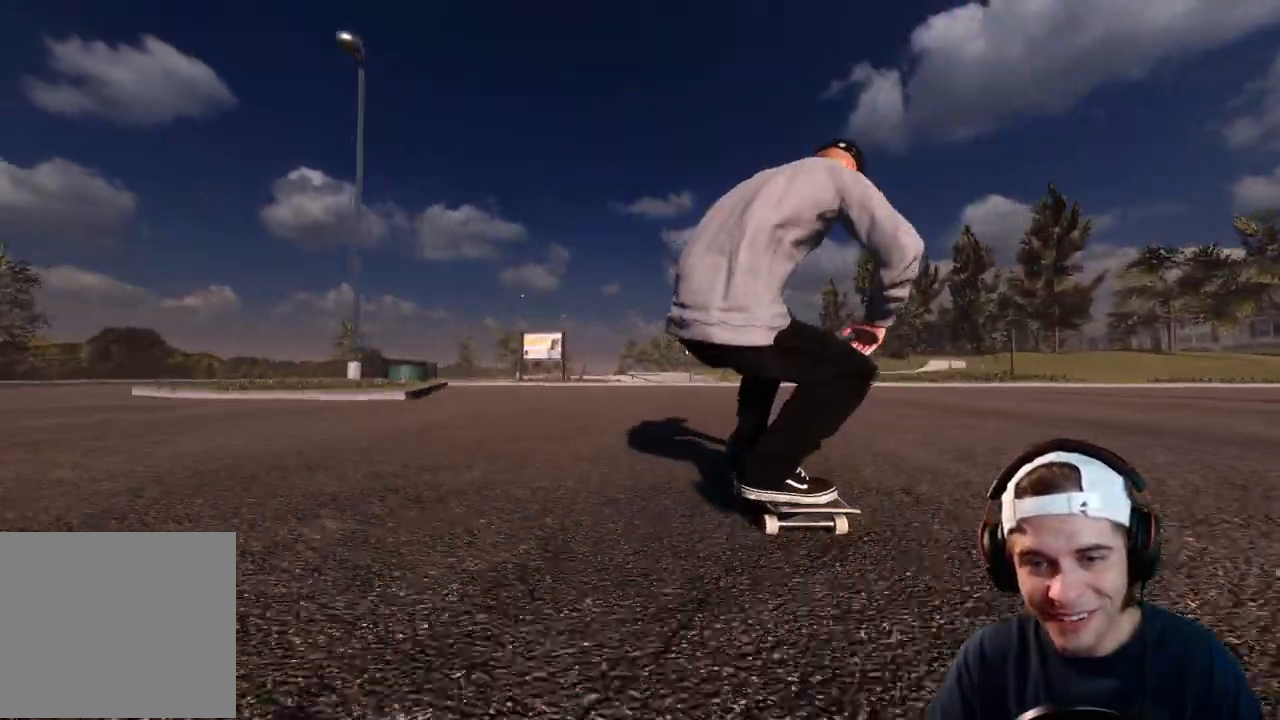
{"dt_ms": 500, "buttons": ["L2"], "left_stick": "center", "right_stick": "center", "events": [[67, "DPAD_LEFT", "down"], [233, "DPAD_LEFT", "up"], [400, "DPAD_RIGHT", "down"], [500, "DPAD_RIGHT", "up"]]}